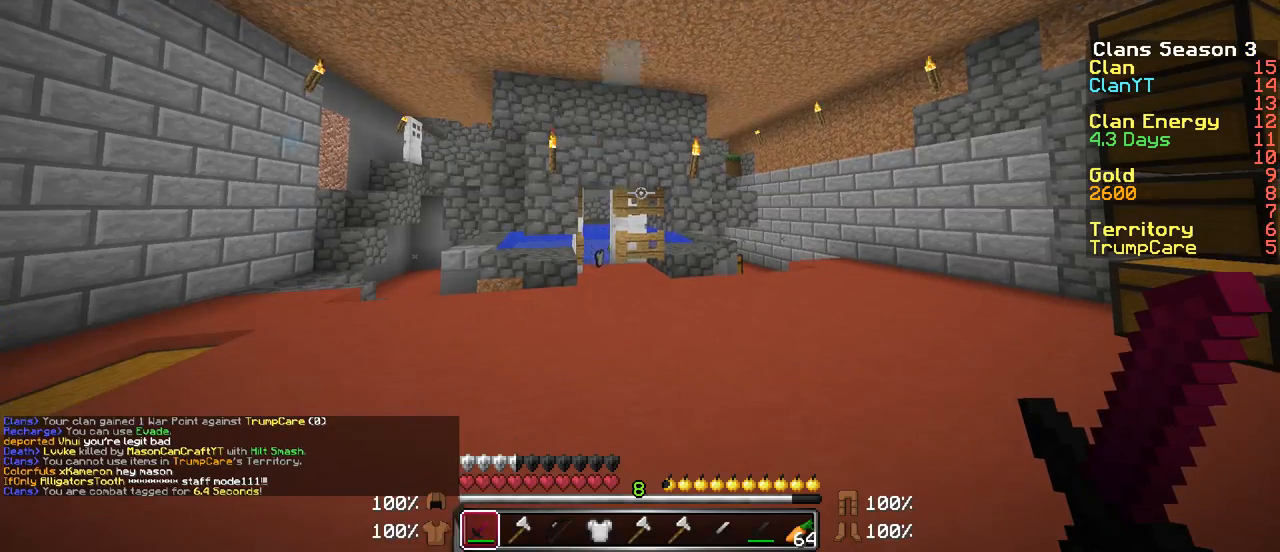
Gameplay with keyboard and mouse; each line is a JSON object with the keys and mouse buttons held at the frame after it. "events" lists presses ("down") and releases ("up") of "a", "d", "s", "w", "mouse_left" and "mouse_right" between this image and that frame as [ms after this image, input, new state], when the widget could be followed in between. "mouse_left", "mouse_right" = the "left", "right" buttons of the "mouse" list. No other keys are recorded. Fast repeated clicks can show as one long hold. Mouse movement is not recorded.
{"keys": [], "mouse": [], "events": []}
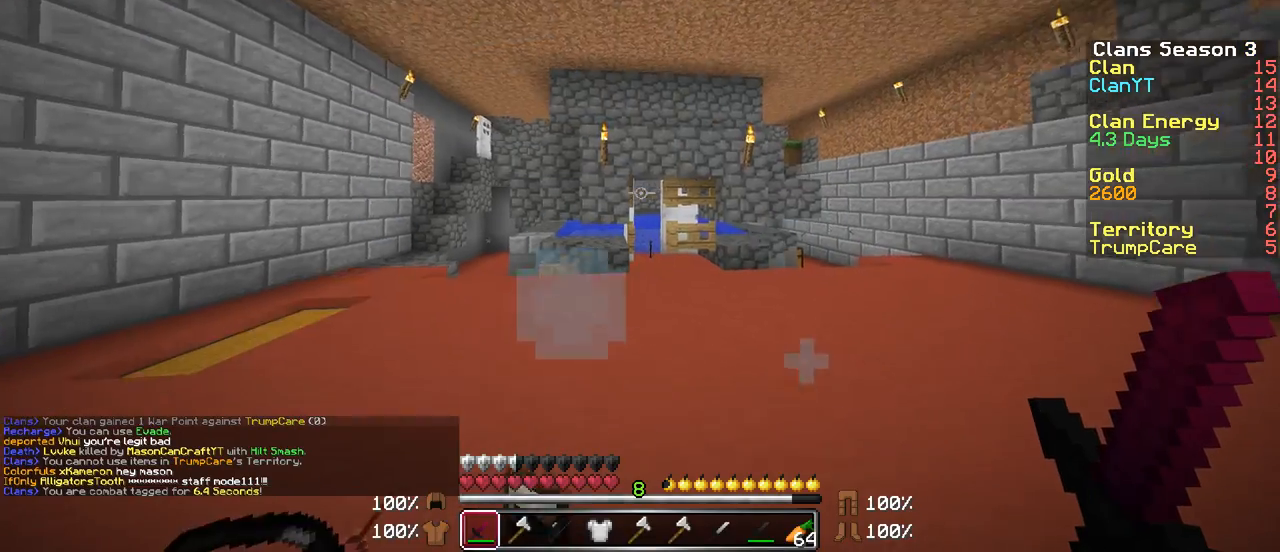
{"keys": ["s"], "mouse": [], "events": [[83, "s", "down"], [133, "a", "down"], [483, "a", "up"]]}
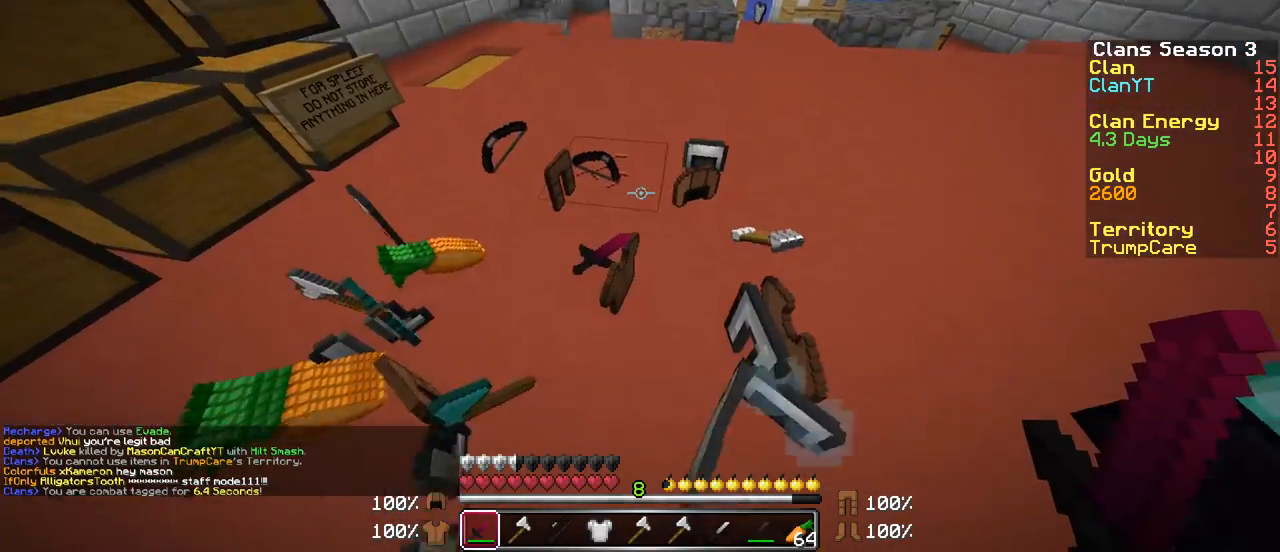
{"keys": ["a", "s"], "mouse": [], "events": [[267, "a", "down"]]}
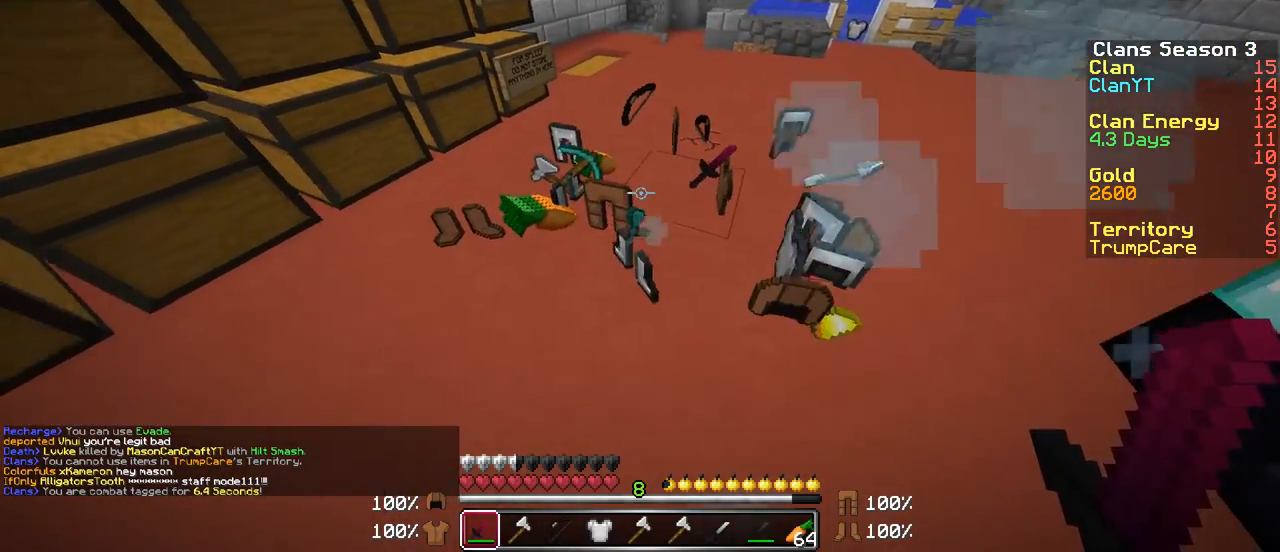
{"keys": ["w"], "mouse": [], "events": [[150, "a", "up"], [150, "s", "up"], [267, "w", "down"]]}
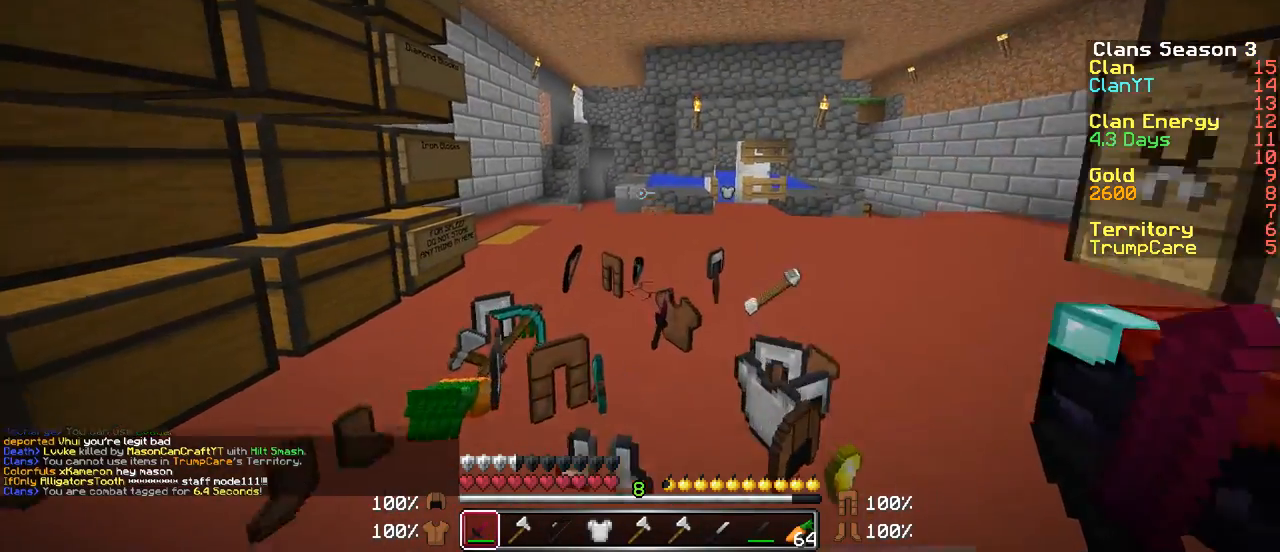
{"keys": [], "mouse": []}
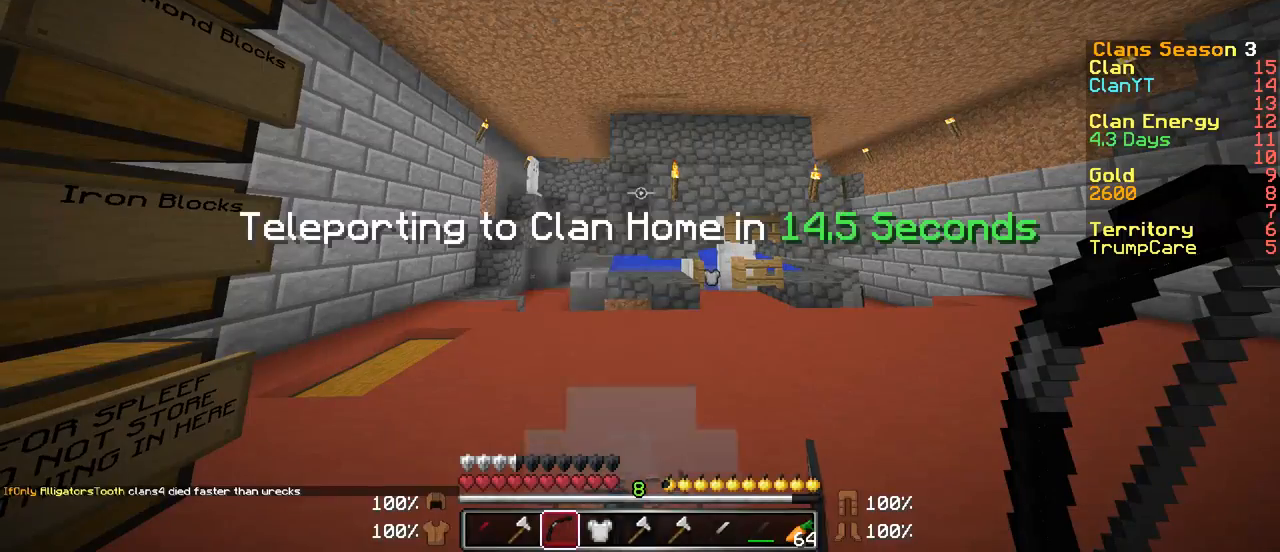
{"keys": [], "mouse": [], "events": []}
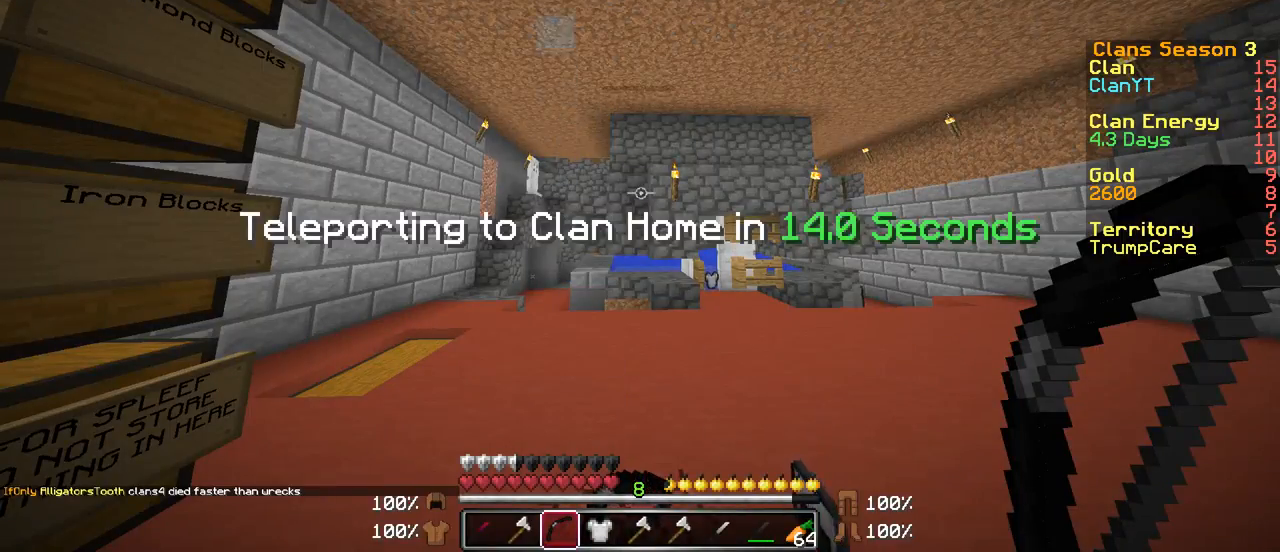
{"keys": [], "mouse": [], "events": []}
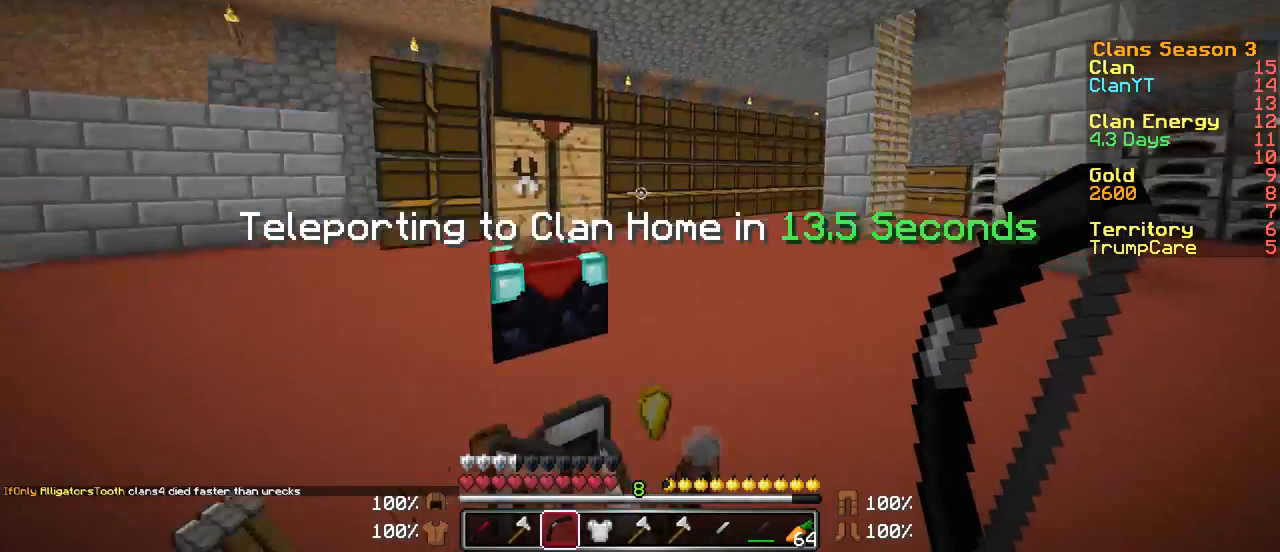
{"keys": [], "mouse": [], "events": []}
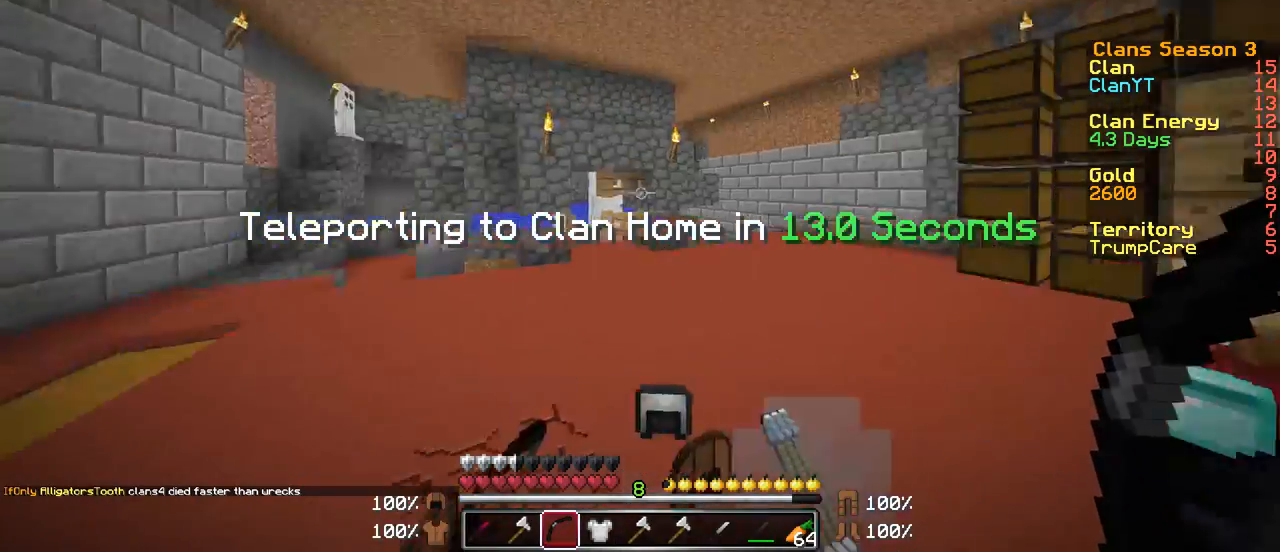
{"keys": [], "mouse": [], "events": []}
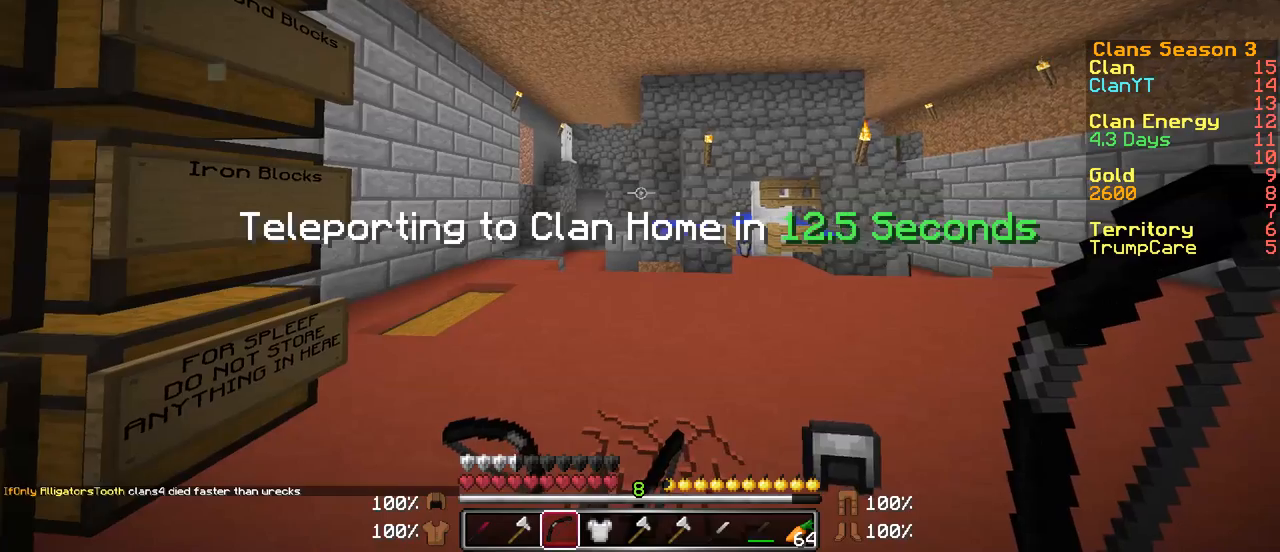
{"keys": [], "mouse": [], "events": []}
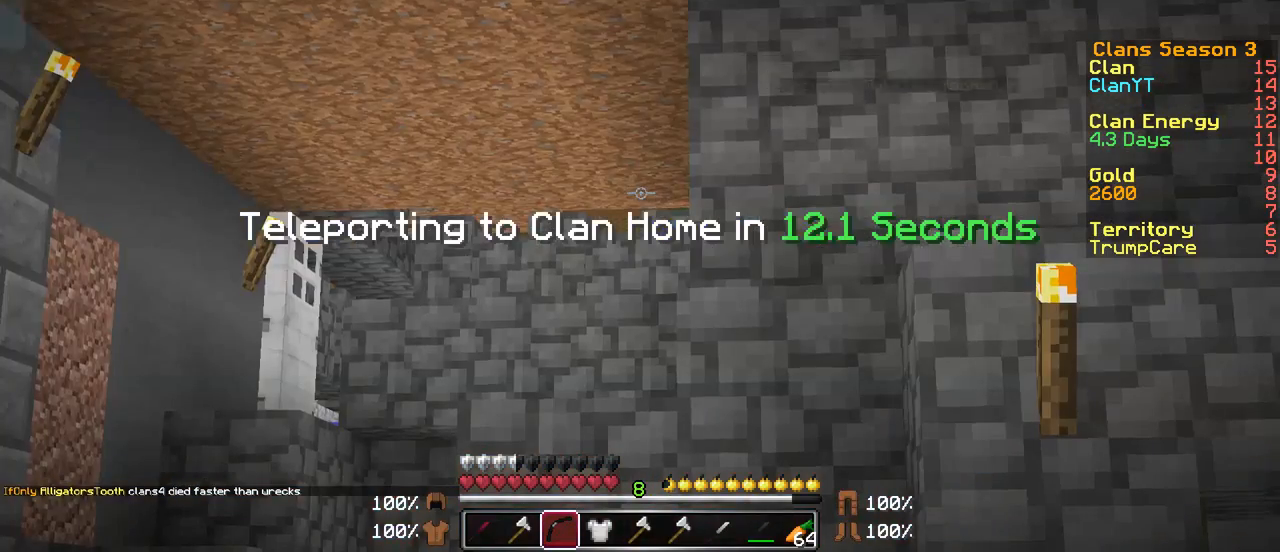
{"keys": [], "mouse": [], "events": []}
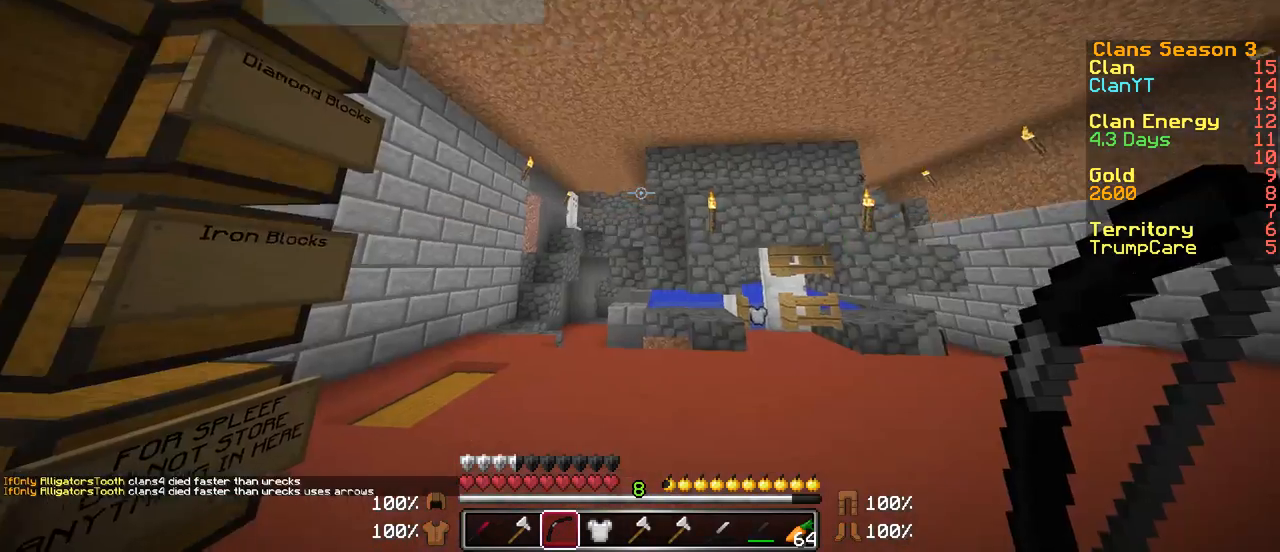
{"keys": [], "mouse": [], "events": []}
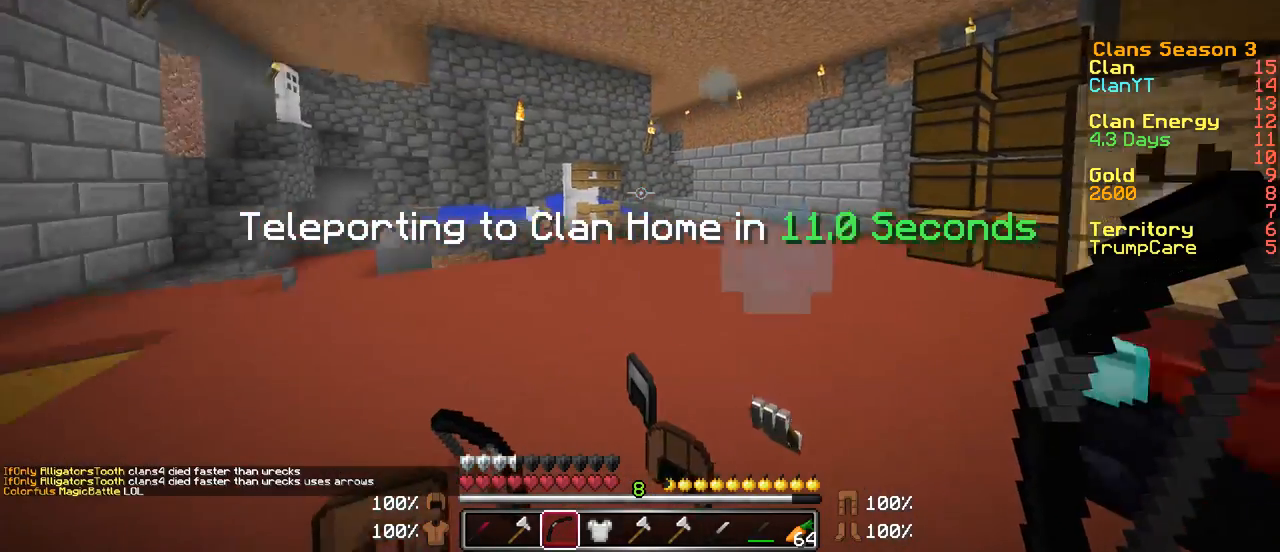
{"keys": [], "mouse": [], "events": []}